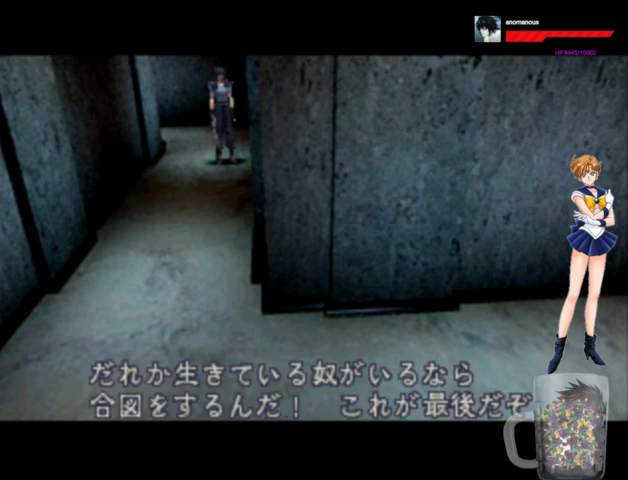
Gameplay with a controller (Xbox layout); each line is a JSON object with the inputs held at the frame after it. "events" lists button and stick changes between this image and that frame as [ms after this image, input, new state], when the widget could be followed in between. Not read: L1 L2 L3 R1 R2 R3.
{"buttons": ["A", "DPAD_UP"], "left_stick": "center", "right_stick": "center", "events": []}
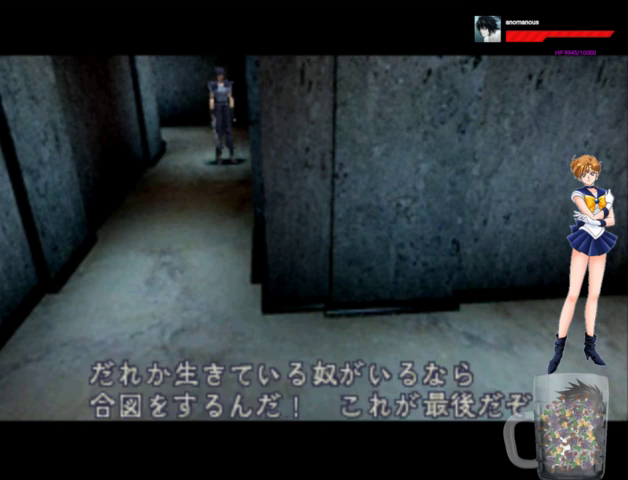
{"buttons": ["A", "DPAD_UP"], "left_stick": "center", "right_stick": "center", "events": []}
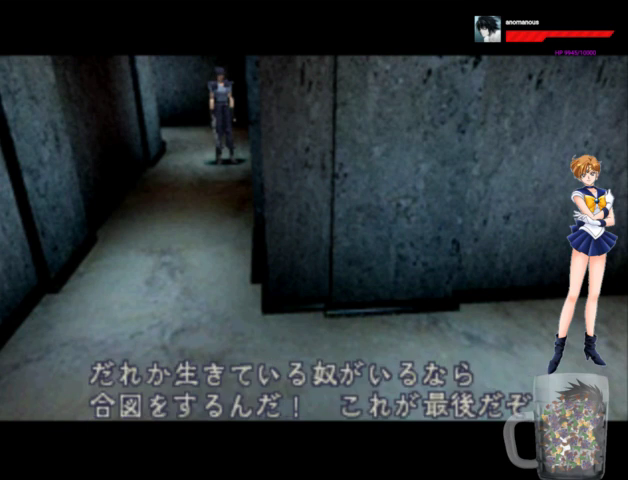
{"buttons": ["A", "DPAD_UP"], "left_stick": "center", "right_stick": "center", "events": []}
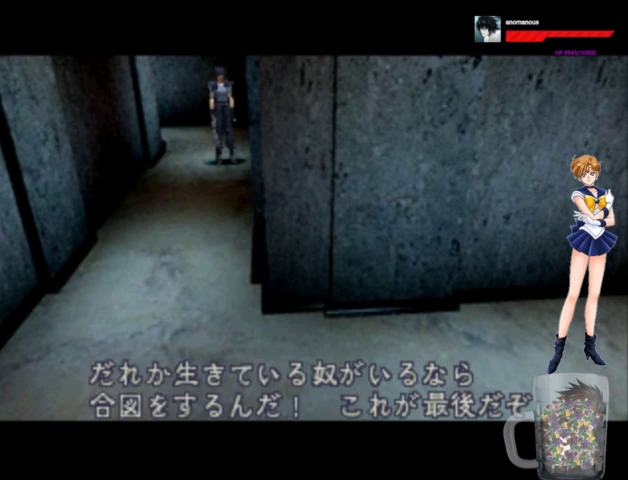
{"buttons": ["A", "DPAD_UP"], "left_stick": "center", "right_stick": "center", "events": []}
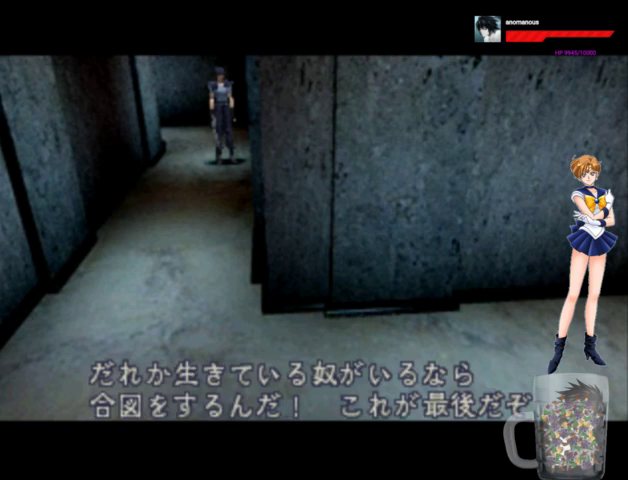
{"buttons": ["A", "DPAD_UP"], "left_stick": "center", "right_stick": "center", "events": []}
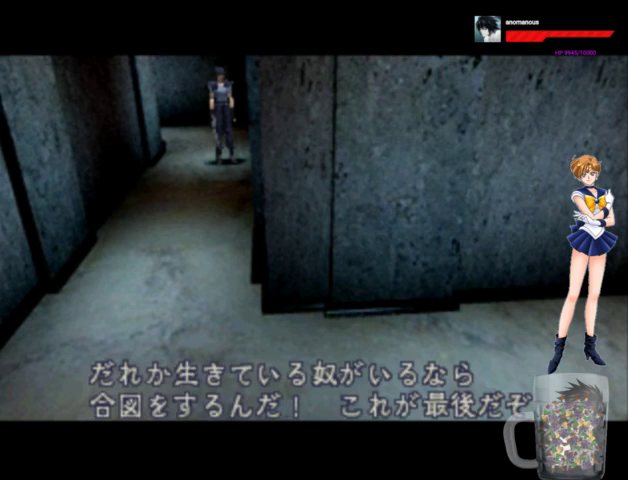
{"buttons": ["A", "DPAD_UP"], "left_stick": "center", "right_stick": "center", "events": []}
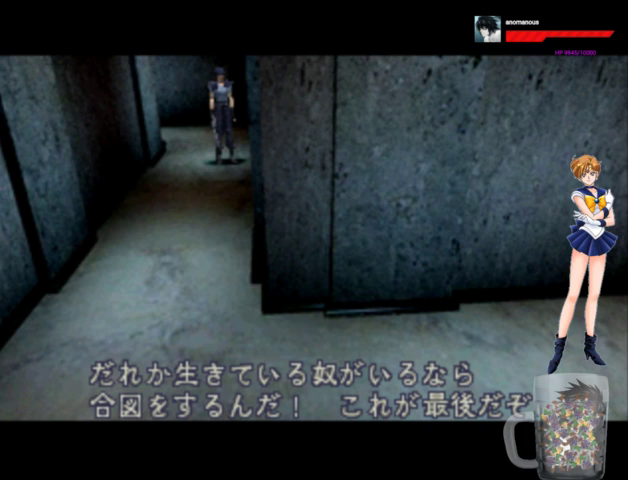
{"buttons": ["A", "DPAD_UP"], "left_stick": "center", "right_stick": "center", "events": []}
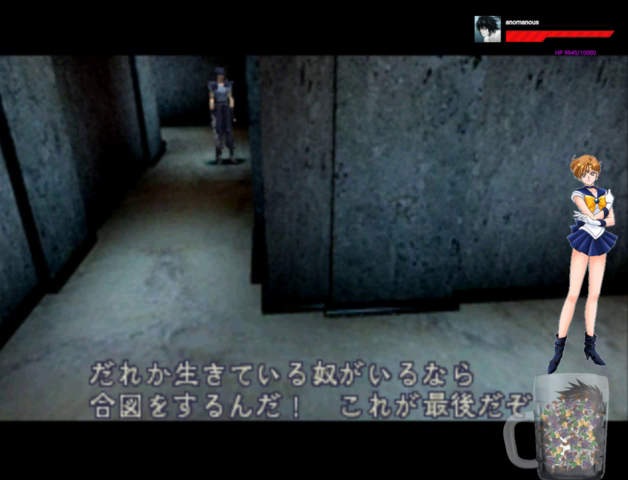
{"buttons": ["A", "DPAD_UP"], "left_stick": "center", "right_stick": "center", "events": []}
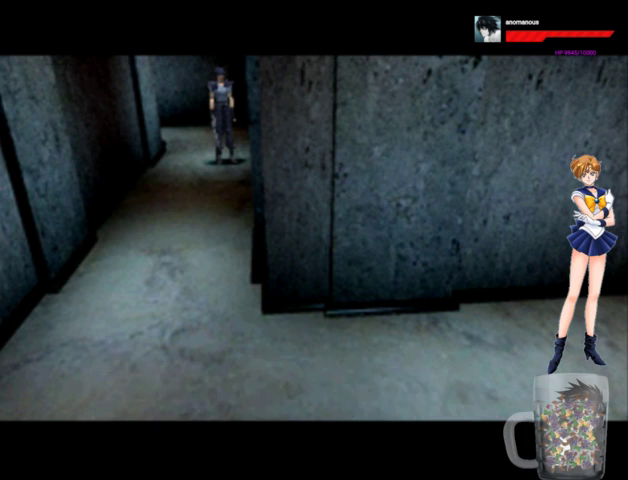
{"buttons": ["A", "DPAD_UP"], "left_stick": "center", "right_stick": "center", "events": []}
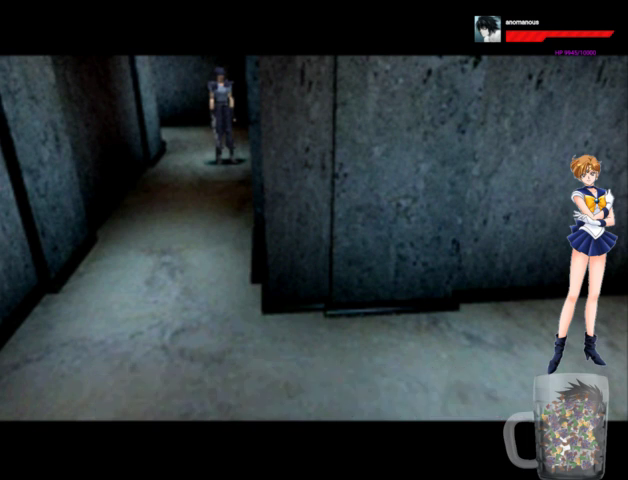
{"buttons": ["A", "DPAD_UP"], "left_stick": "center", "right_stick": "center", "events": []}
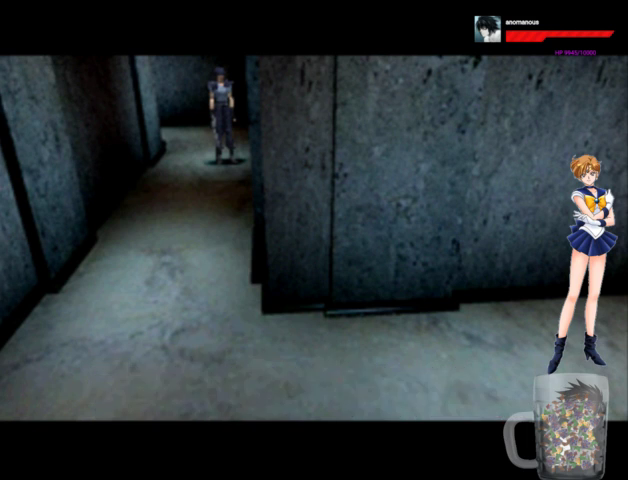
{"buttons": ["A", "DPAD_UP"], "left_stick": "center", "right_stick": "center", "events": []}
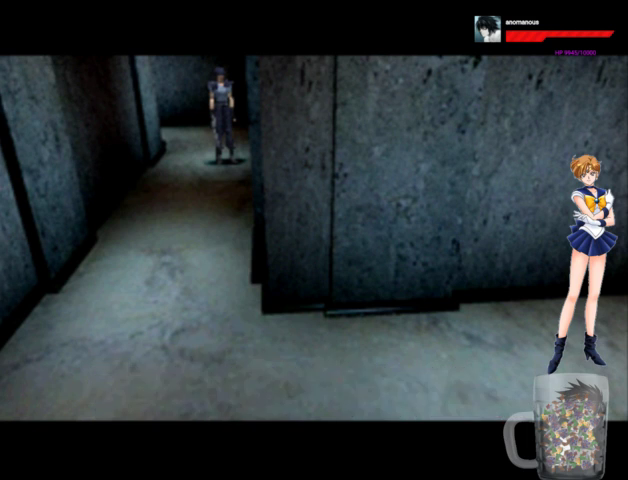
{"buttons": ["A", "DPAD_UP"], "left_stick": "center", "right_stick": "center", "events": []}
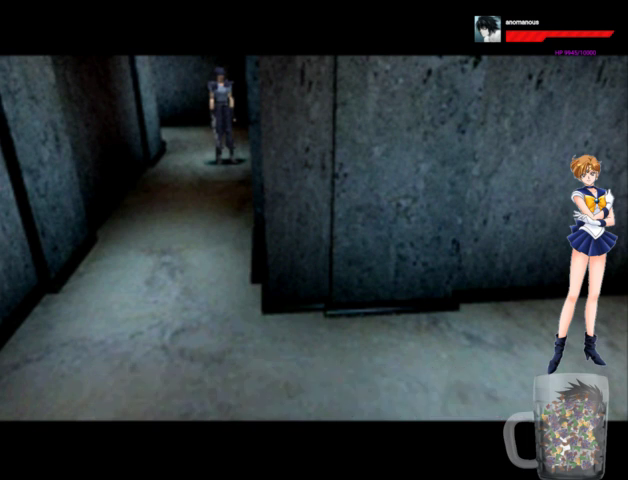
{"buttons": ["A", "DPAD_UP"], "left_stick": "center", "right_stick": "center", "events": []}
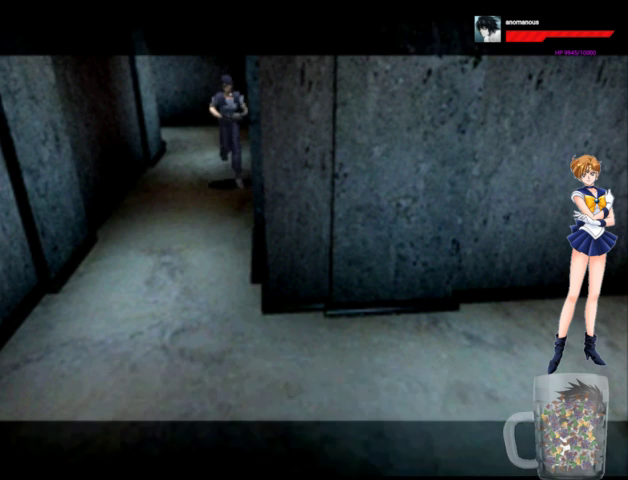
{"buttons": ["A", "DPAD_UP"], "left_stick": "center", "right_stick": "center", "events": []}
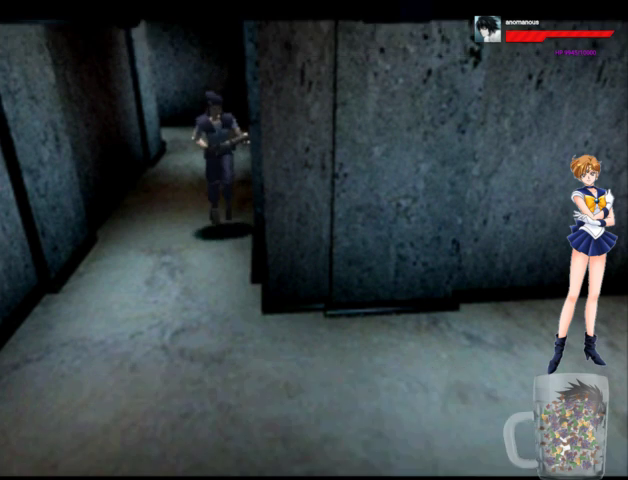
{"buttons": ["A", "DPAD_UP", "DPAD_LEFT"], "left_stick": "center", "right_stick": "center", "events": [[467, "DPAD_LEFT", "down"]]}
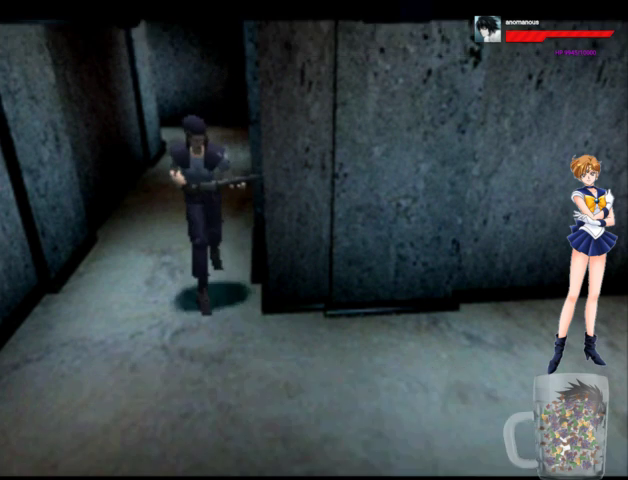
{"buttons": ["A", "DPAD_UP", "DPAD_LEFT"], "left_stick": "center", "right_stick": "center", "events": []}
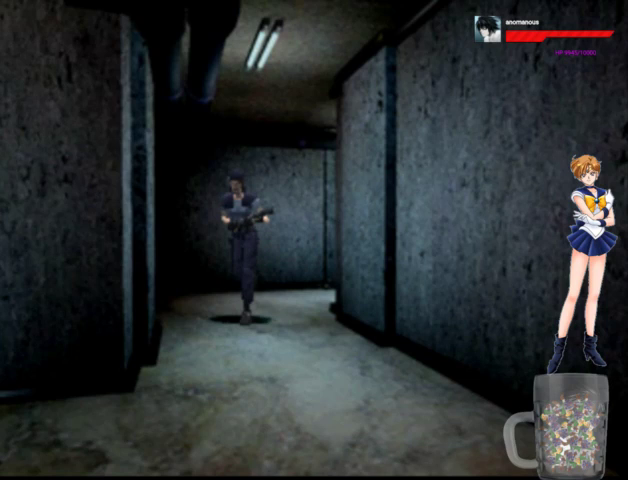
{"buttons": ["A", "DPAD_UP", "DPAD_RIGHT"], "left_stick": "center", "right_stick": "center", "events": [[167, "DPAD_LEFT", "up"], [233, "DPAD_RIGHT", "down"]]}
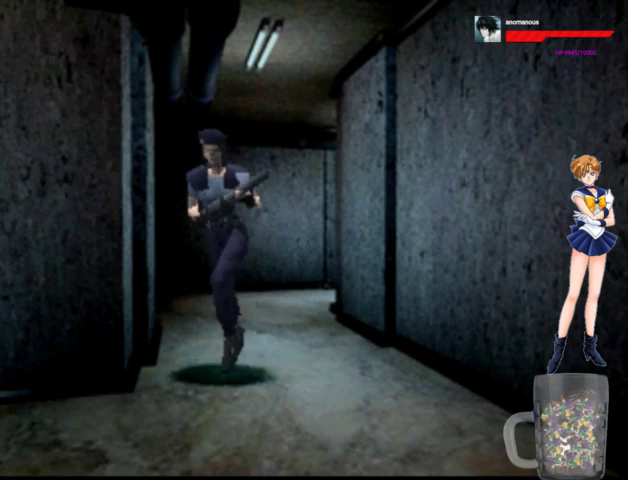
{"buttons": ["A", "DPAD_UP", "DPAD_RIGHT"], "left_stick": "center", "right_stick": "center", "events": [[300, "DPAD_RIGHT", "up"], [467, "DPAD_RIGHT", "down"]]}
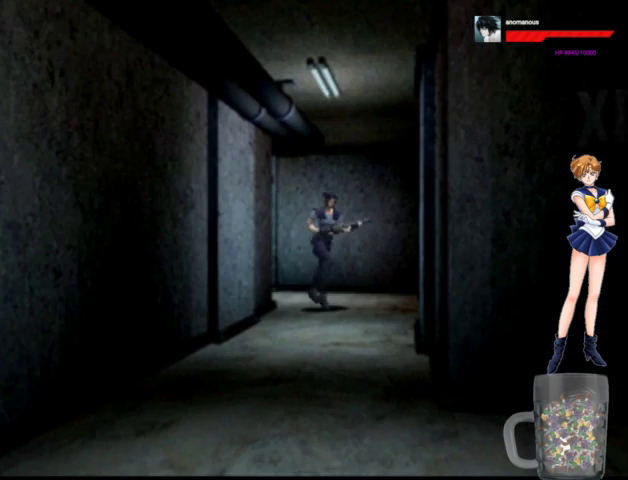
{"buttons": ["A", "DPAD_UP"], "left_stick": "center", "right_stick": "center", "events": [[367, "DPAD_RIGHT", "up"]]}
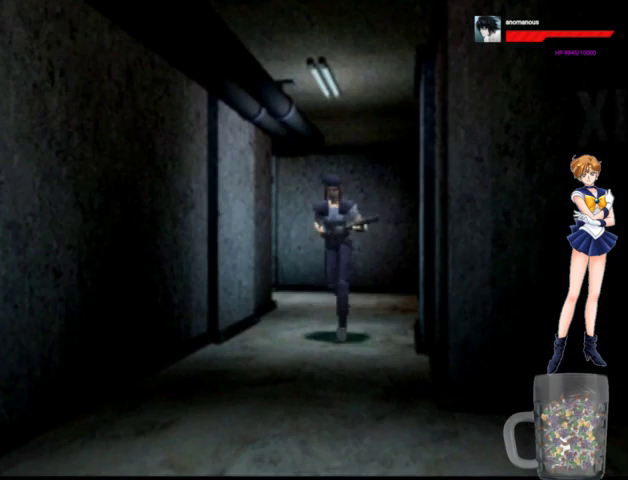
{"buttons": ["A", "DPAD_UP"], "left_stick": "center", "right_stick": "center", "events": []}
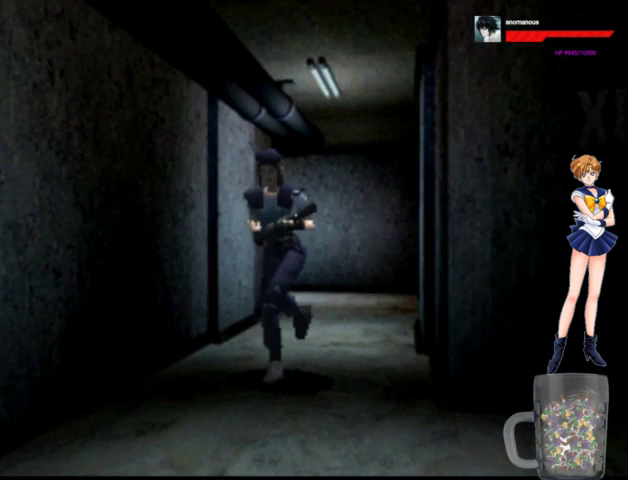
{"buttons": ["DPAD_UP", "DPAD_RIGHT"], "left_stick": "center", "right_stick": "center", "events": [[100, "DPAD_LEFT", "down"], [267, "DPAD_LEFT", "up"], [367, "X", "down"], [467, "A", "up"], [467, "X", "up"], [500, "DPAD_RIGHT", "down"]]}
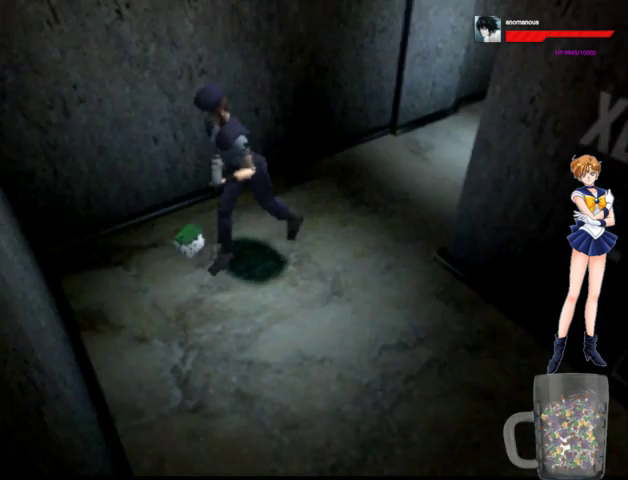
{"buttons": ["DPAD_RIGHT"], "left_stick": "center", "right_stick": "center", "events": [[33, "X", "down"], [67, "DPAD_UP", "up"], [133, "X", "up"], [167, "X", "down"], [233, "X", "up"], [300, "X", "down"], [500, "X", "up"]]}
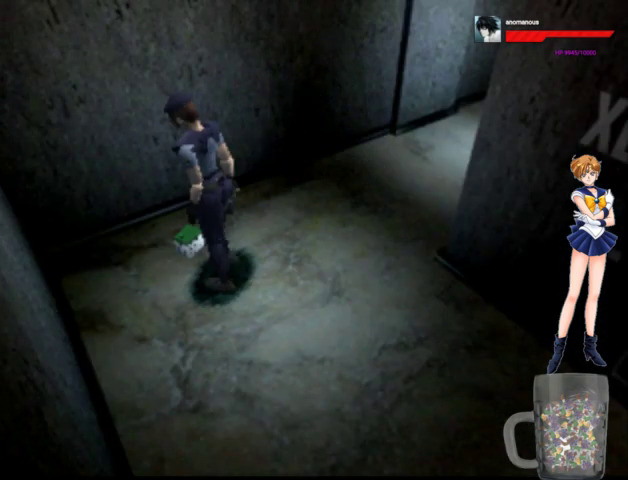
{"buttons": ["X"], "left_stick": "center", "right_stick": "center", "events": [[33, "X", "down"], [67, "DPAD_RIGHT", "up"], [133, "X", "up"], [167, "X", "down"]]}
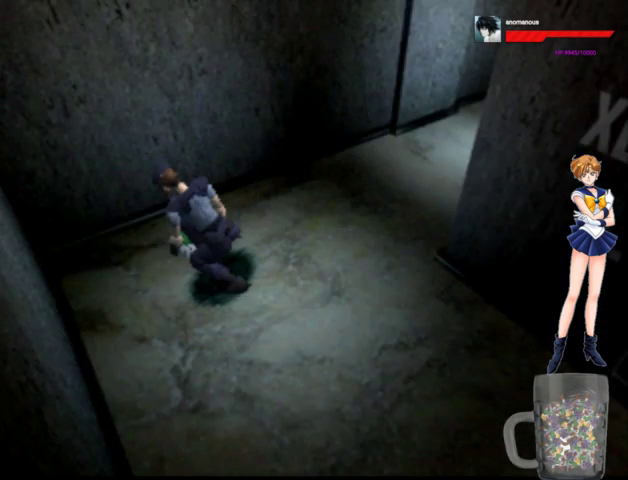
{"buttons": ["X"], "left_stick": "center", "right_stick": "center", "events": []}